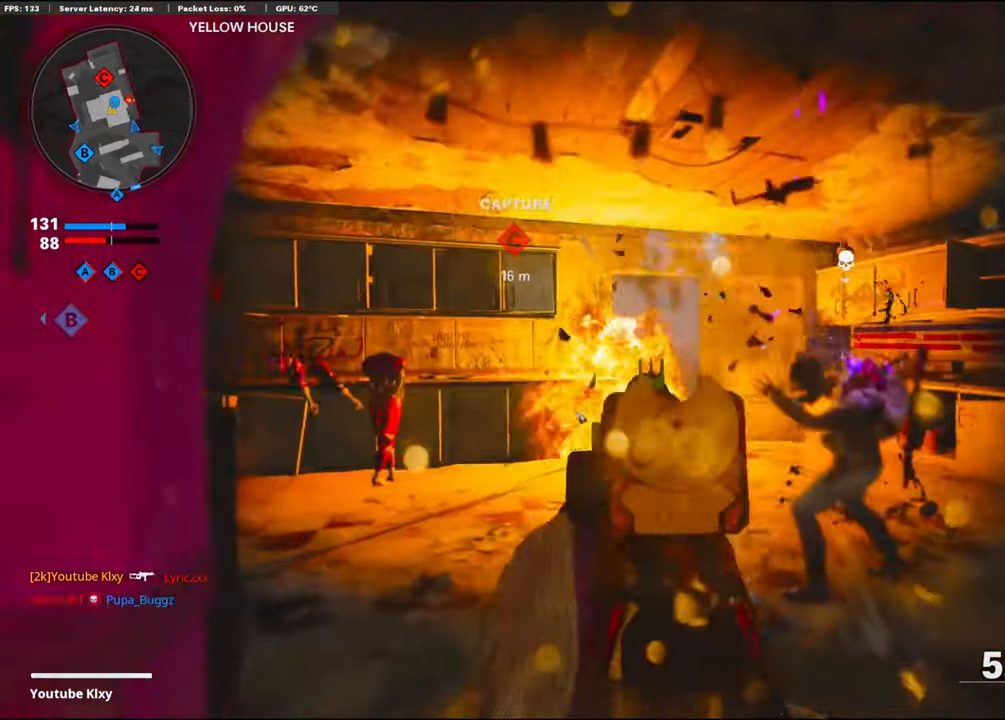
Gameplay with a controller (PlayStation layout); each line is a JSON object with the inputs held at the frame after it. "events" lists button and stick changes between this image and that frame as [ms after this image, input, new state], when the widget could be followed in between.
{"buttons": [], "left_stick": "up-right", "right_stick": "left", "events": [[17, "L3", "down"], [17, "right_stick", "left"], [250, "L3", "up"], [250, "right_stick", "center"], [284, "L1", "down"], [417, "left_stick", "up-right"], [417, "right_stick", "left"], [467, "L1", "up"]]}
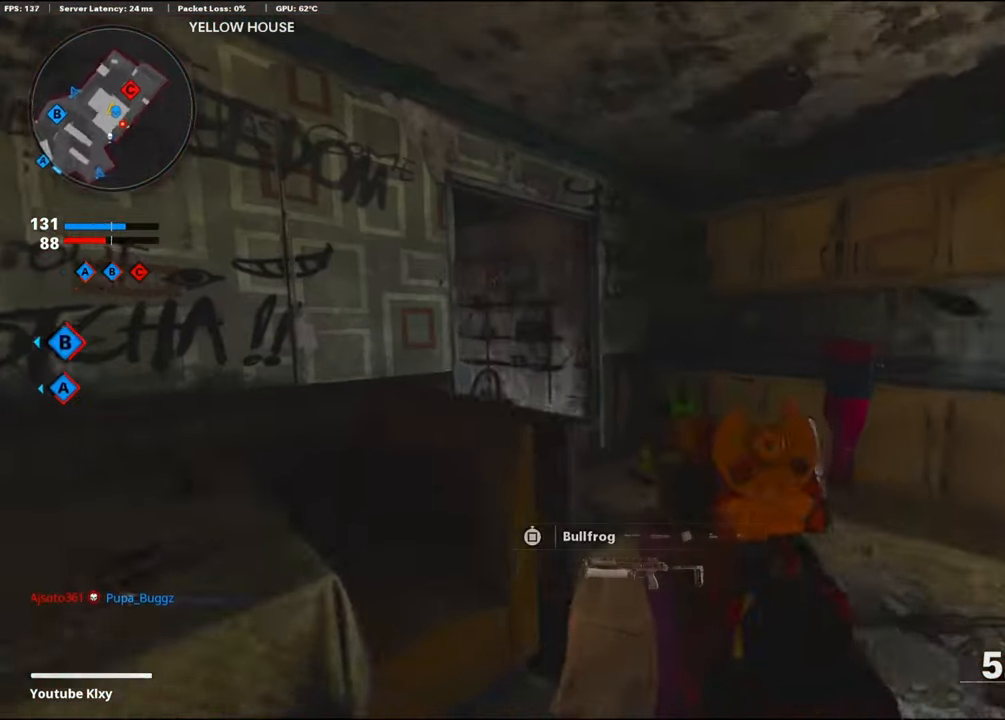
{"buttons": [], "left_stick": "up", "right_stick": "center", "events": [[300, "L3", "down"], [300, "left_stick", "up"], [367, "right_stick", "center"], [434, "L3", "up"]]}
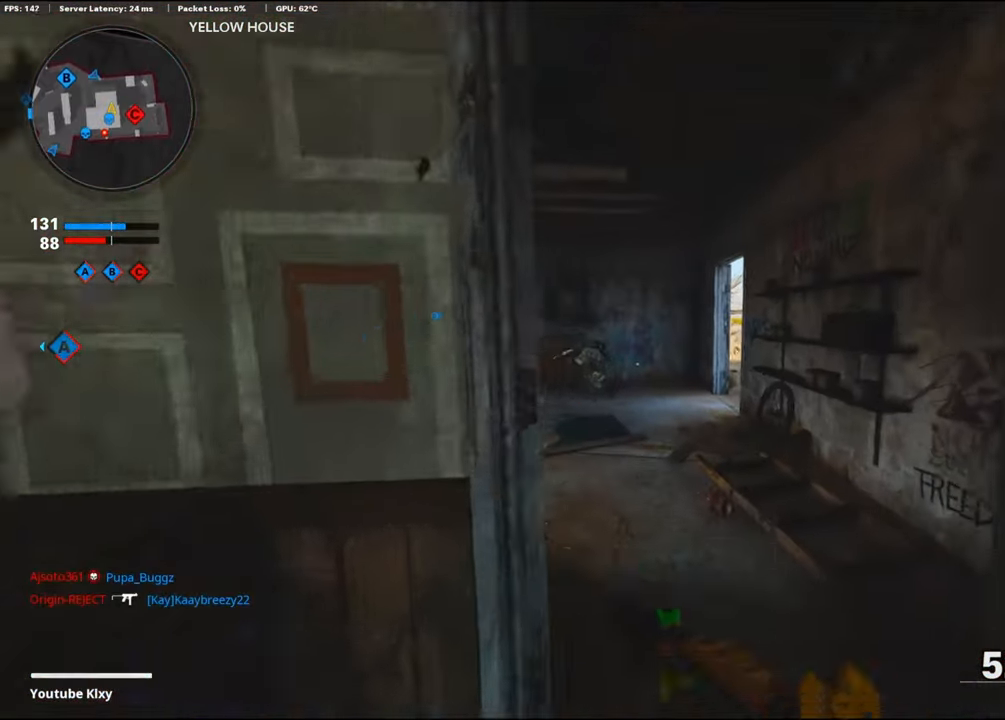
{"buttons": ["L1", "R1"], "left_stick": "up-left", "right_stick": "left", "events": [[200, "right_stick", "left"], [334, "L1", "down"], [334, "R1", "down"], [334, "right_stick", "center"], [350, "left_stick", "left"], [484, "left_stick", "up-left"], [484, "right_stick", "left"]]}
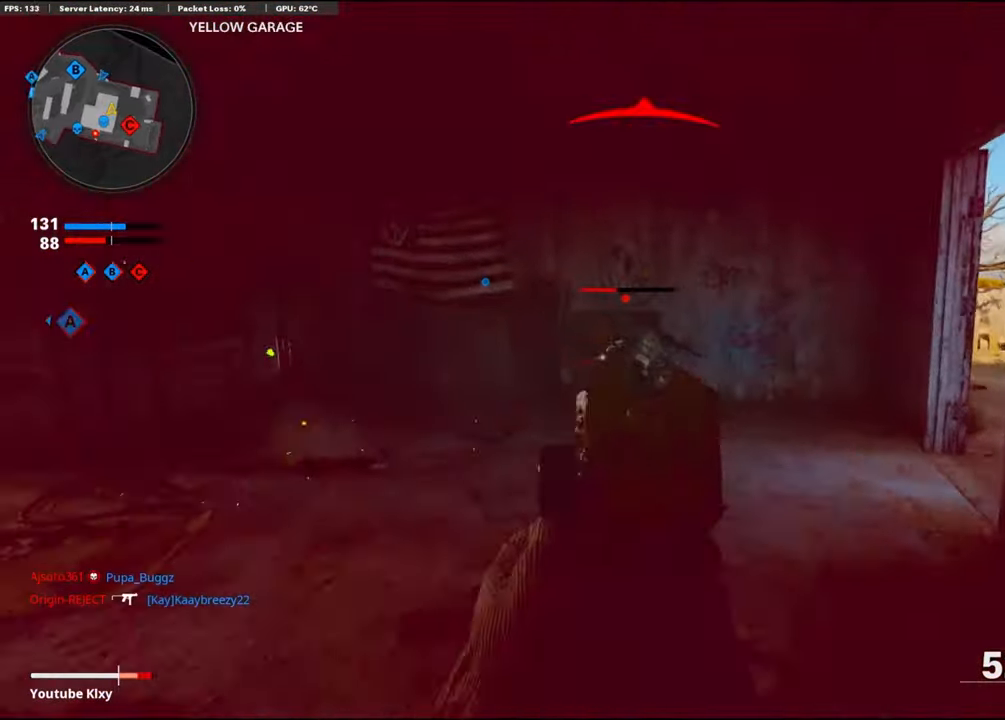
{"buttons": ["L2"], "left_stick": "up-left", "right_stick": "right", "events": [[67, "right_stick", "up-right"], [134, "right_stick", "center"], [200, "left_stick", "down-left"], [350, "left_stick", "up-left"], [350, "right_stick", "right"], [467, "L1", "up"], [467, "L2", "down"], [467, "R1", "up"]]}
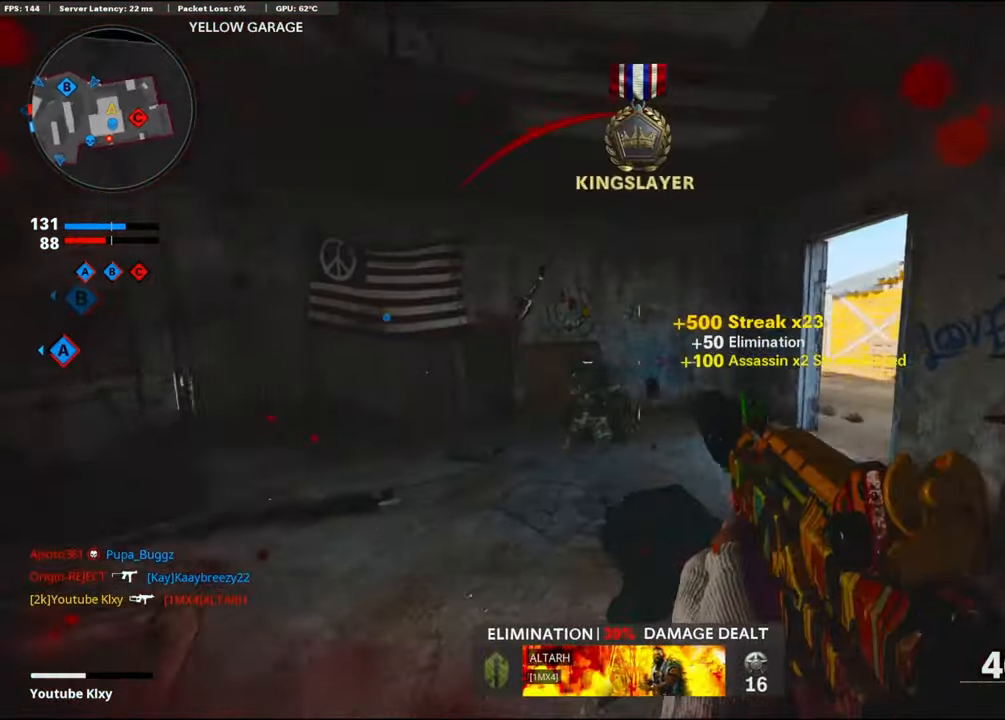
{"buttons": ["R3"], "left_stick": "down-right", "right_stick": "center", "events": [[66, "left_stick", "center"], [233, "L2", "up"], [233, "right_stick", "center"], [266, "R3", "down"], [266, "left_stick", "down-right"]]}
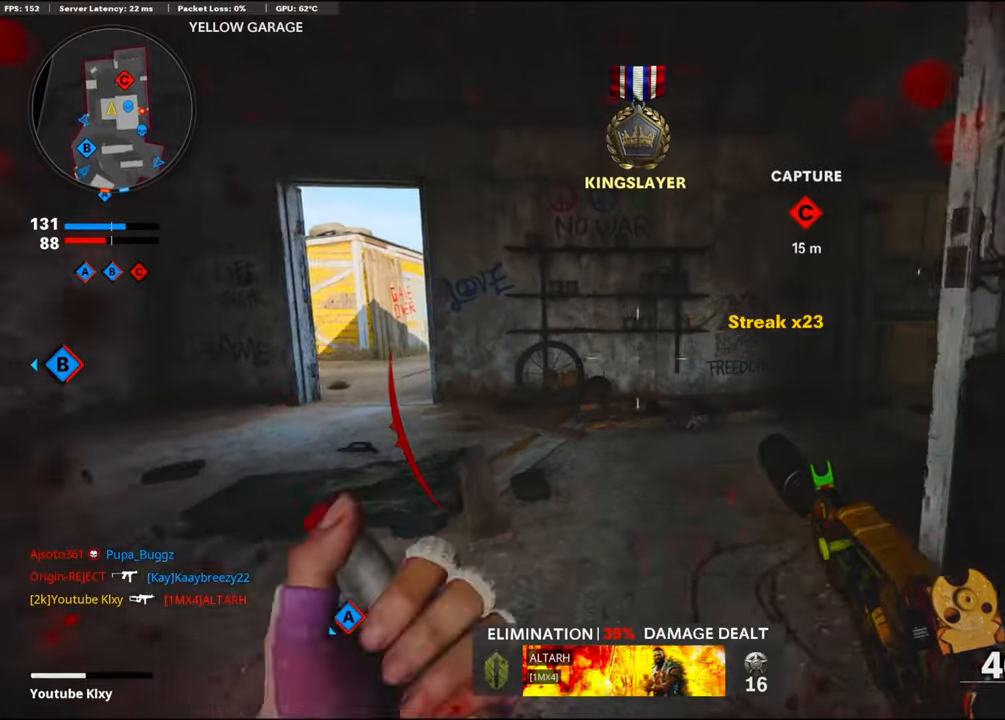
{"buttons": ["L3"], "left_stick": "up-left", "right_stick": "center", "events": [[366, "L3", "down"], [366, "R3", "up"], [366, "left_stick", "up-left"]]}
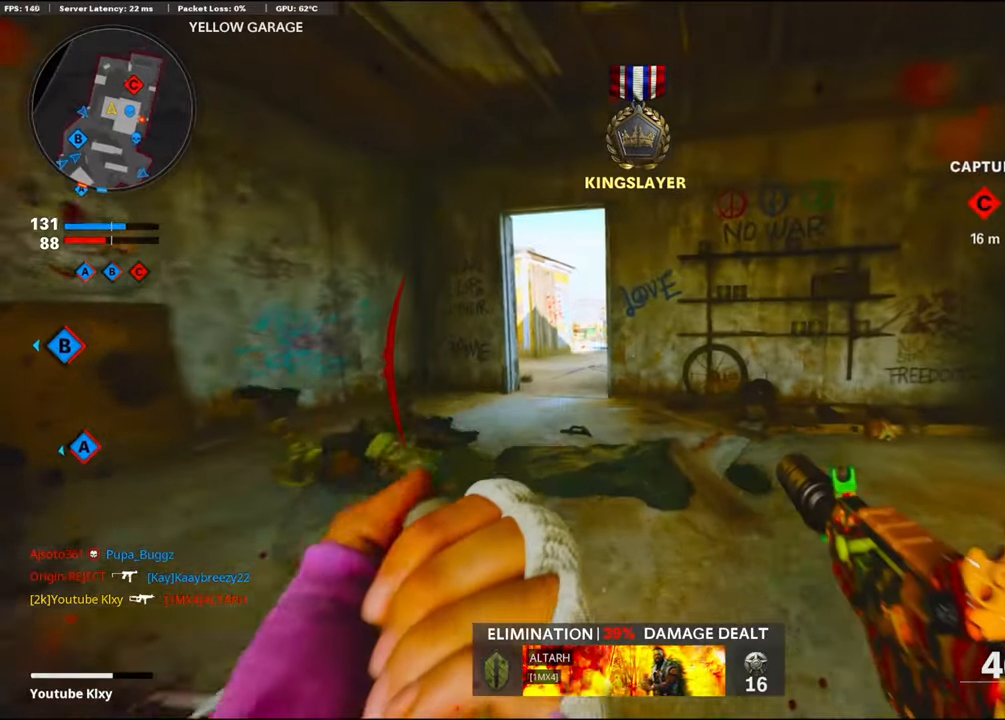
{"buttons": ["R3"], "left_stick": "up-left", "right_stick": "right", "events": [[150, "right_stick", "right"], [383, "L3", "up"], [483, "R3", "down"]]}
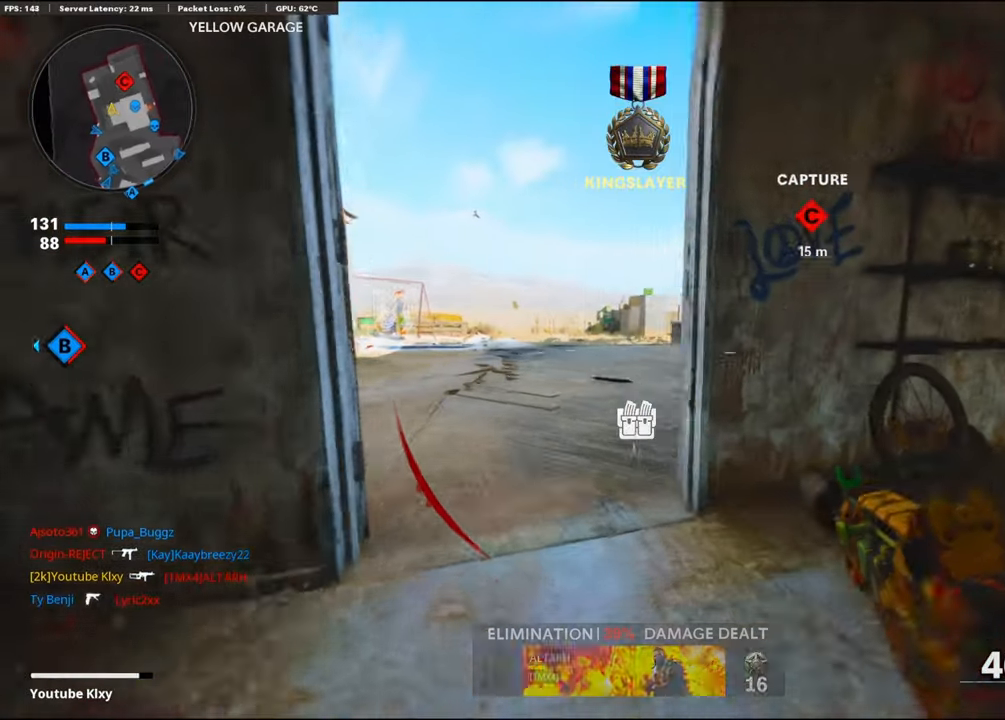
{"buttons": ["L1"], "left_stick": "up-left", "right_stick": "center", "events": [[33, "L1", "down"], [66, "R3", "up"], [100, "right_stick", "center"], [183, "left_stick", "up-right"], [183, "right_stick", "right"], [333, "right_stick", "center"], [400, "left_stick", "up-left"]]}
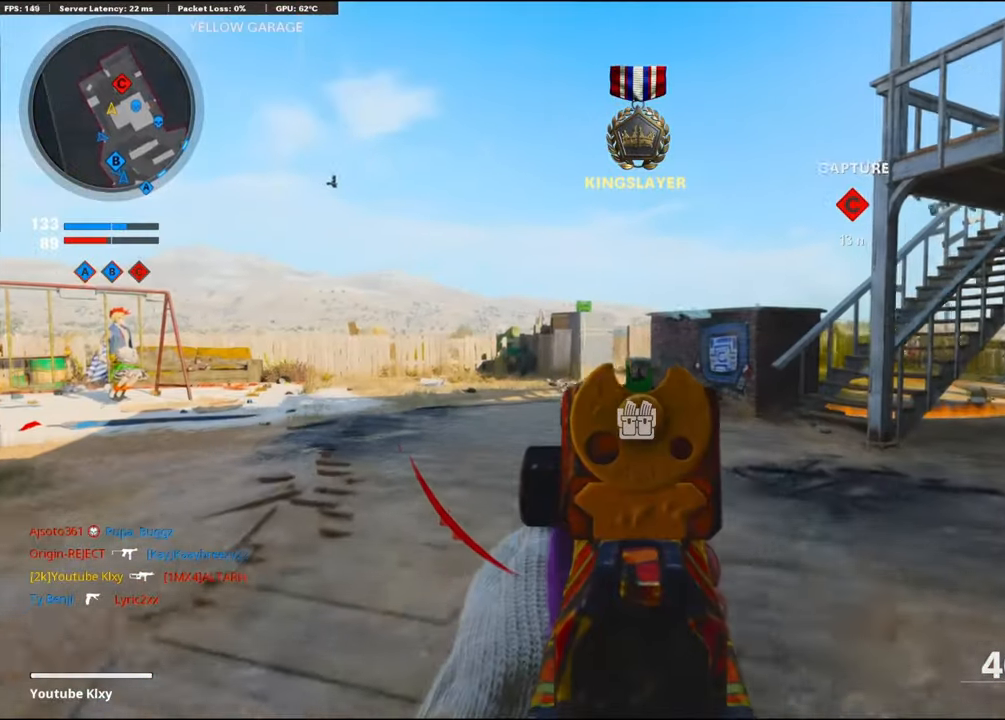
{"buttons": [], "left_stick": "up-right", "right_stick": "center", "events": [[166, "left_stick", "up-right"], [266, "L1", "up"], [283, "L3", "down"], [500, "L3", "up"]]}
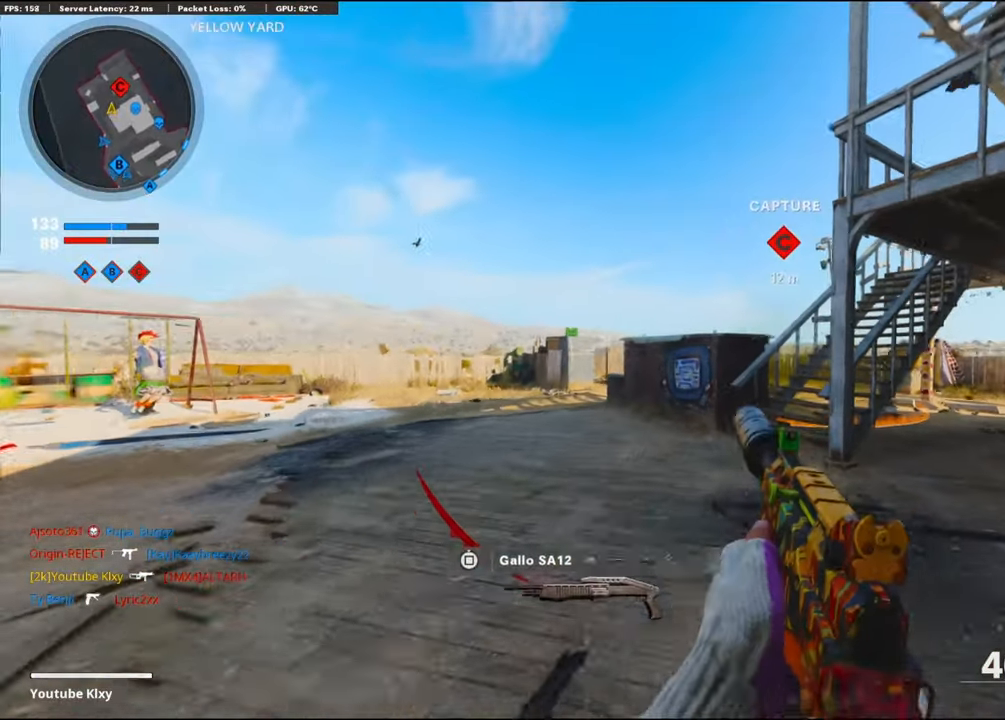
{"buttons": [], "left_stick": "up-right", "right_stick": "center", "events": []}
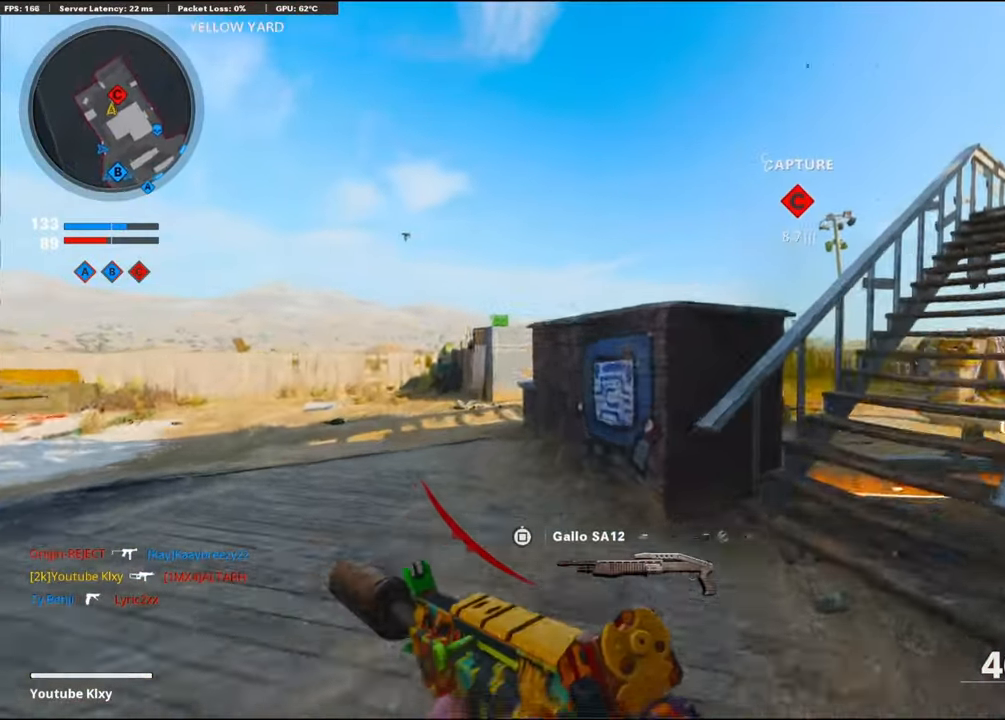
{"buttons": ["L1"], "left_stick": "center", "right_stick": "center", "events": [[250, "L1", "down"], [250, "right_stick", "left"], [350, "left_stick", "right"], [466, "left_stick", "center"], [466, "right_stick", "center"]]}
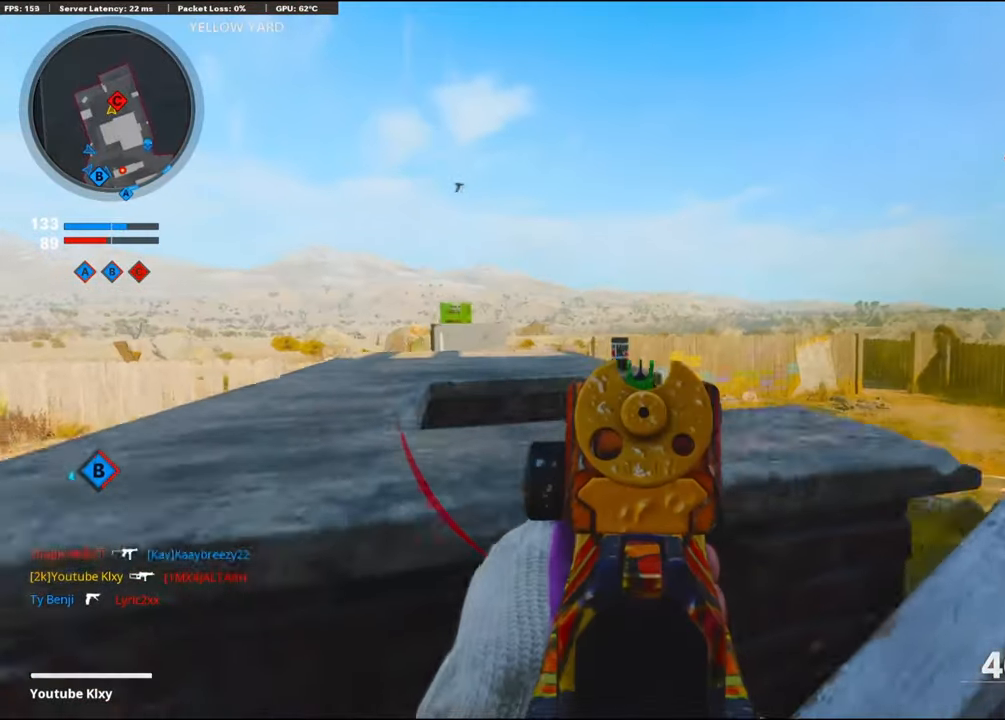
{"buttons": ["L1"], "left_stick": "right", "right_stick": "center", "events": [[50, "left_stick", "left"], [350, "left_stick", "right"]]}
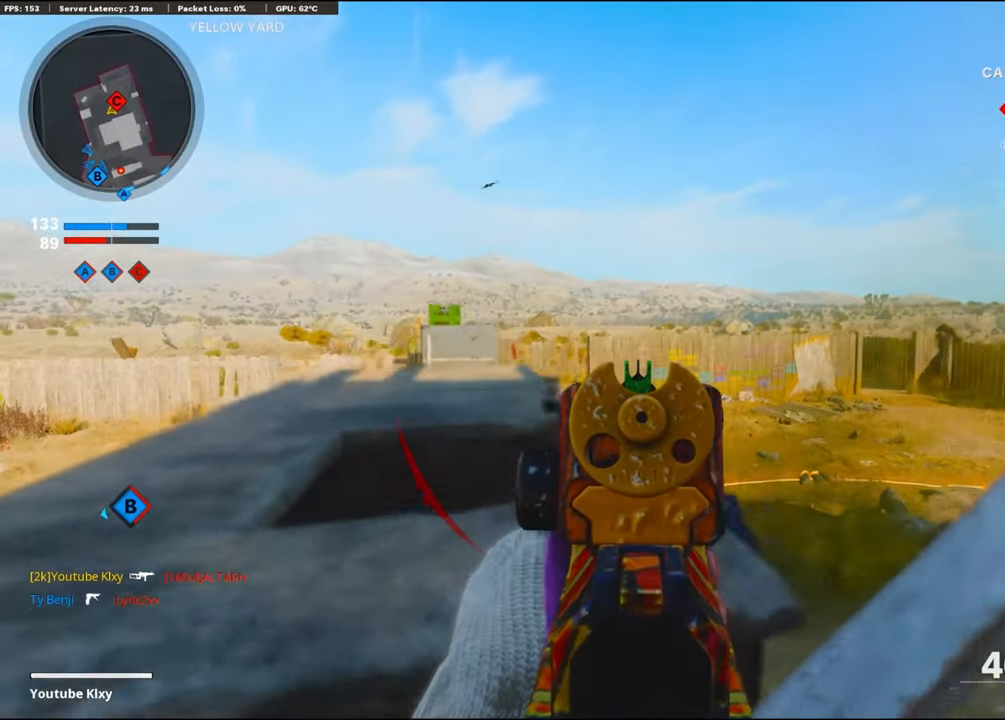
{"buttons": ["L1"], "left_stick": "center", "right_stick": "right", "events": [[283, "right_stick", "right"], [500, "left_stick", "center"]]}
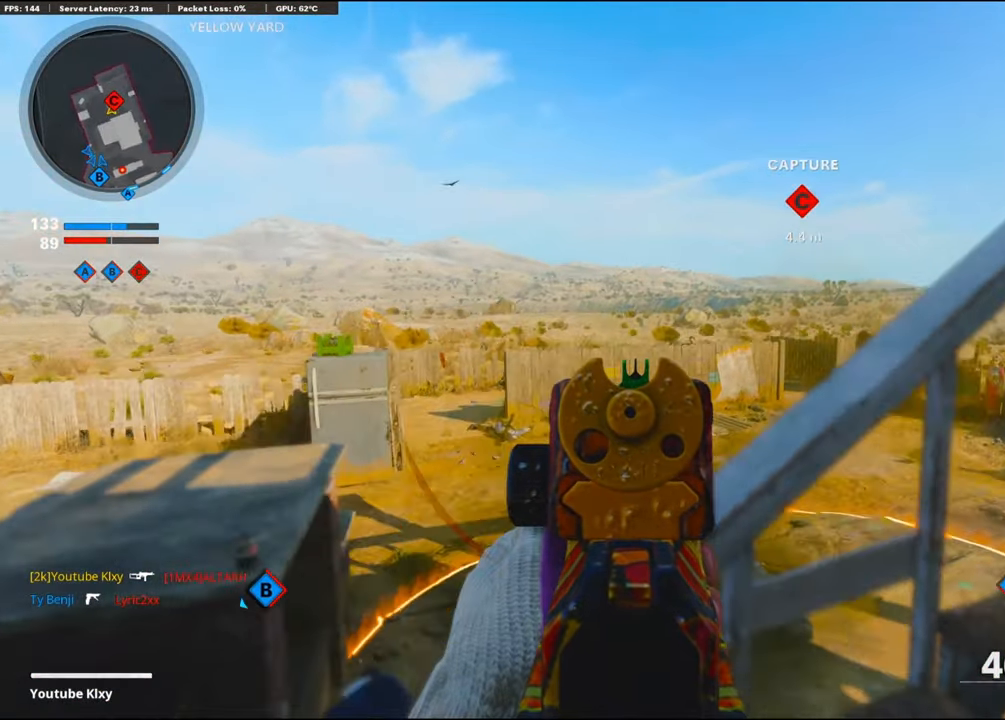
{"buttons": ["L1", "R1"], "left_stick": "left", "right_stick": "left", "events": [[33, "right_stick", "down-right"], [150, "left_stick", "left"], [150, "right_stick", "down-left"], [333, "right_stick", "up-left"], [466, "R1", "down"], [466, "right_stick", "left"]]}
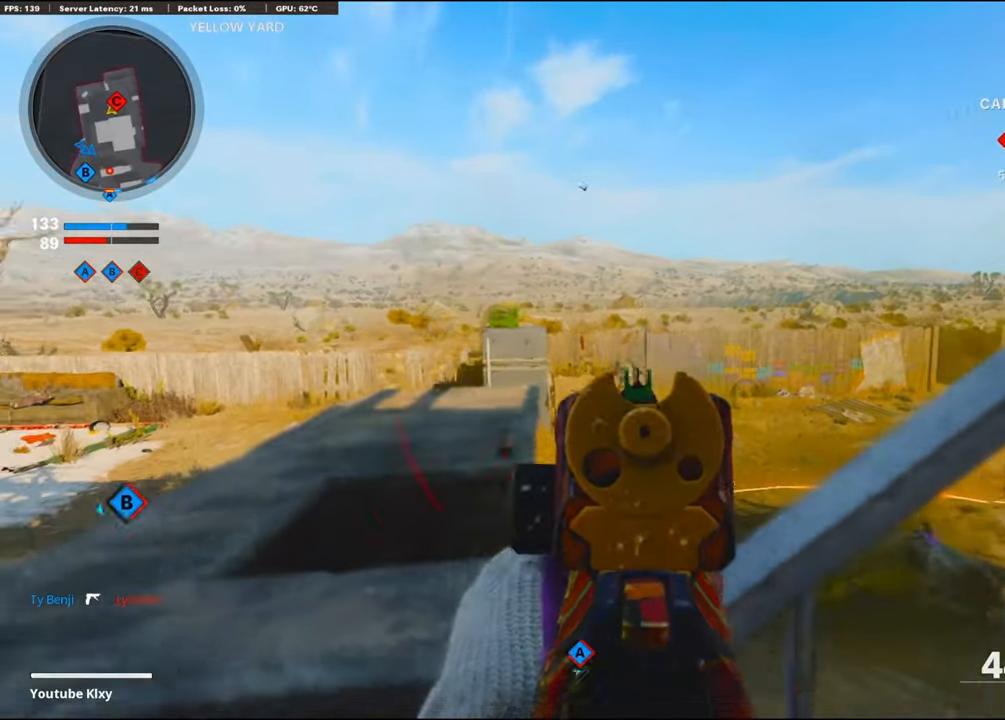
{"buttons": ["L1", "R1"], "left_stick": "right", "right_stick": "down", "events": [[117, "right_stick", "down"], [133, "left_stick", "right"]]}
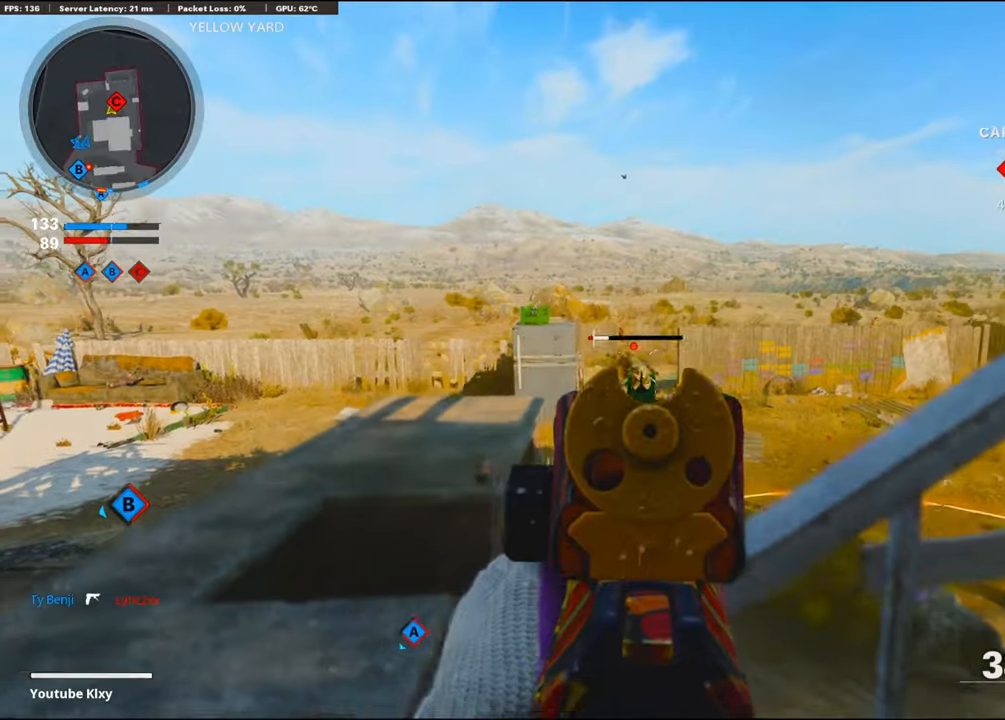
{"buttons": ["SQUARE", "L3"], "left_stick": "up", "right_stick": "center", "events": [[117, "L1", "up"], [133, "right_stick", "down-right"], [200, "R1", "up"], [333, "L3", "down"], [333, "right_stick", "up-right"], [400, "left_stick", "up"], [450, "SQUARE", "down"], [450, "right_stick", "center"]]}
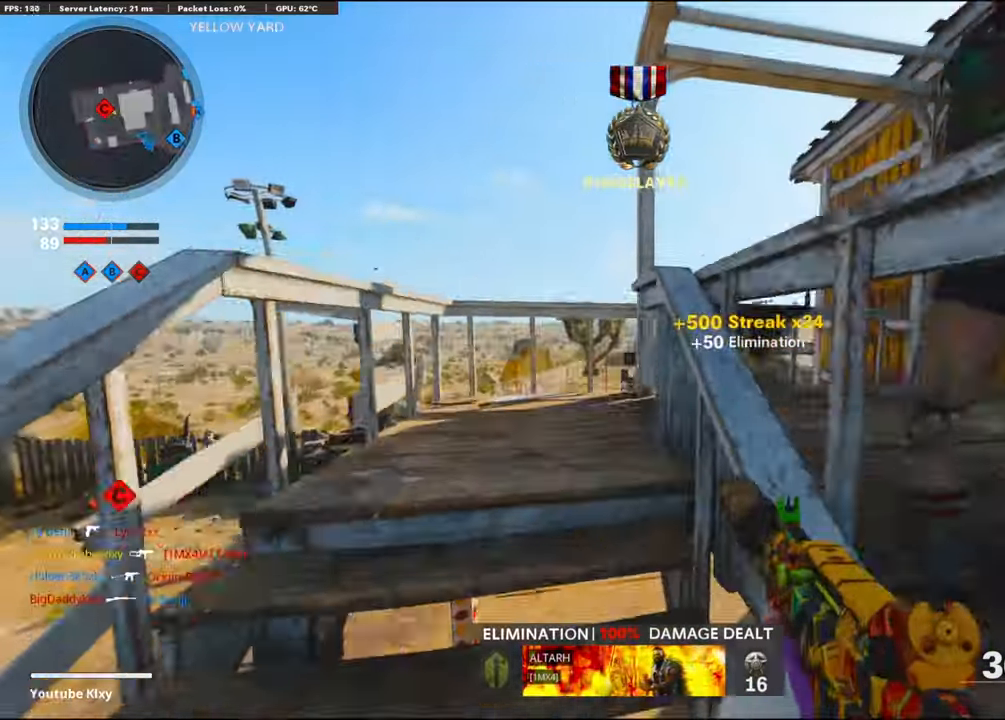
{"buttons": [], "left_stick": "up-right", "right_stick": "center", "events": [[200, "SQUARE", "up"], [217, "L3", "up"], [217, "right_stick", "down-right"], [500, "left_stick", "up-right"], [500, "right_stick", "center"]]}
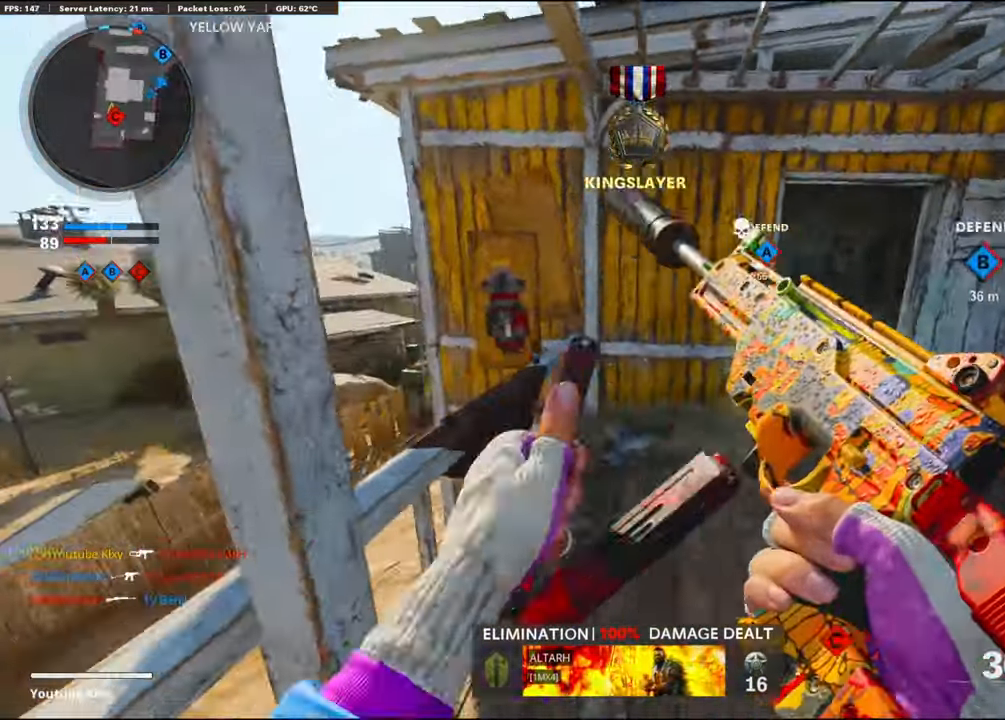
{"buttons": [], "left_stick": "down", "right_stick": "center", "events": [[17, "right_stick", "left"], [267, "left_stick", "right"], [467, "left_stick", "down"], [467, "right_stick", "center"]]}
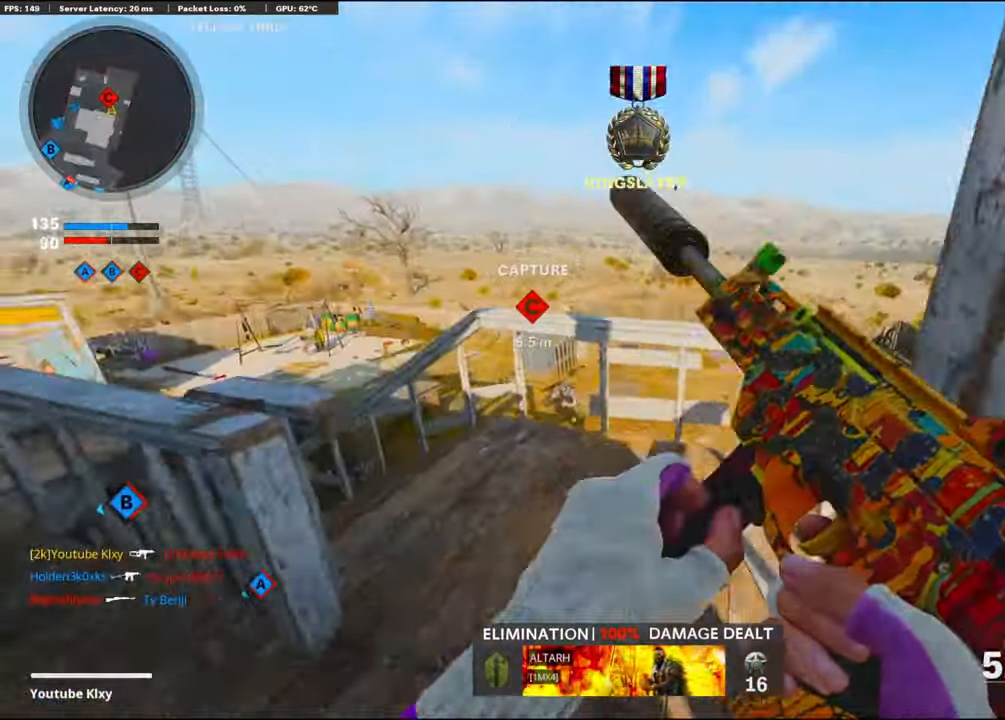
{"buttons": [], "left_stick": "up-right", "right_stick": "down", "events": [[67, "left_stick", "down-left"], [183, "L1", "down"], [217, "left_stick", "left"], [217, "right_stick", "down"], [383, "left_stick", "up-right"], [383, "right_stick", "center"], [483, "L1", "up"], [483, "right_stick", "down"]]}
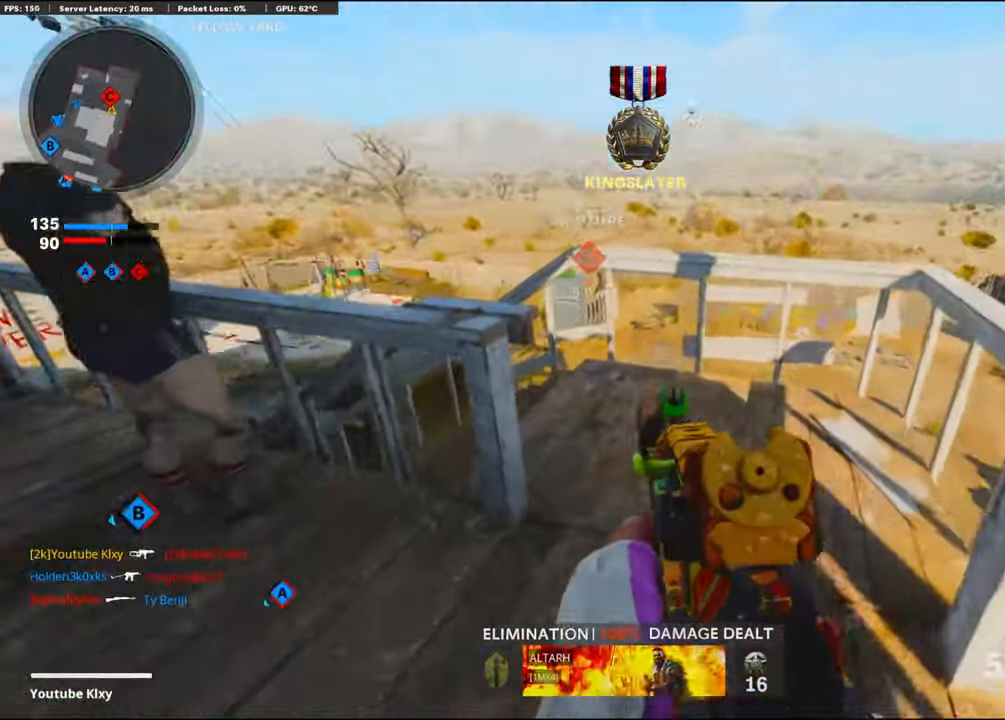
{"buttons": [], "left_stick": "up", "right_stick": "down", "events": [[50, "L3", "down"], [50, "left_stick", "up"], [350, "CROSS", "down"], [483, "CROSS", "up"], [483, "L3", "up"]]}
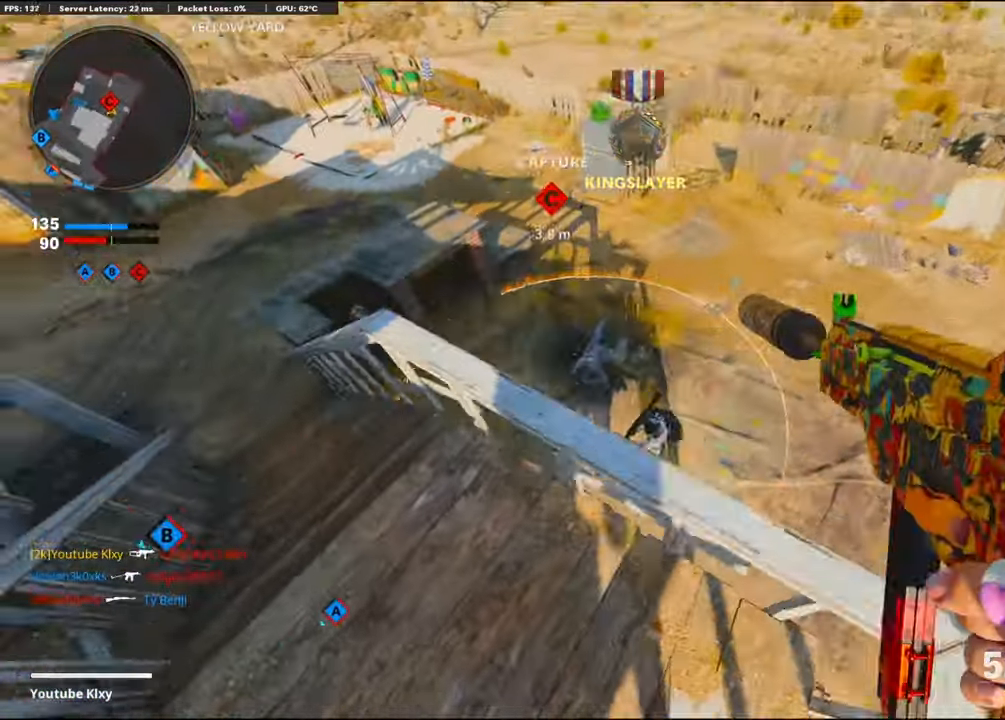
{"buttons": [], "left_stick": "down", "right_stick": "down-right", "events": [[83, "right_stick", "down-left"], [317, "left_stick", "down-right"], [367, "left_stick", "down"], [417, "right_stick", "down-right"]]}
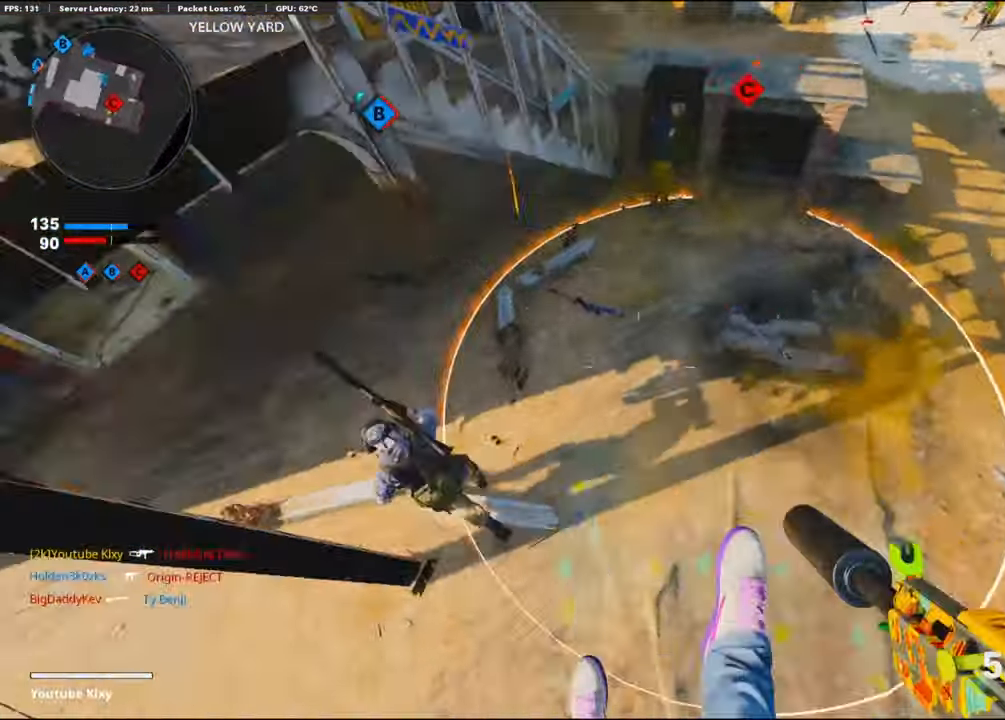
{"buttons": ["R1"], "left_stick": "down-right", "right_stick": "up-right", "events": [[50, "right_stick", "left"], [200, "right_stick", "up"], [300, "right_stick", "up-right"], [433, "R1", "down"], [433, "left_stick", "down-right"]]}
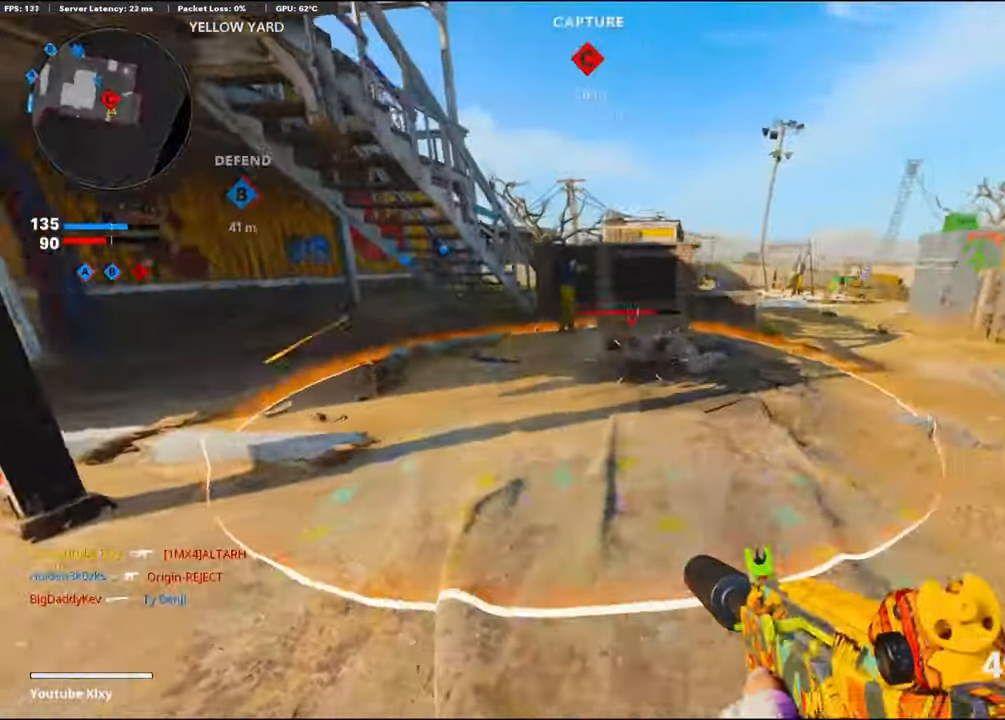
{"buttons": ["L1", "R1"], "left_stick": "down-right", "right_stick": "left", "events": [[50, "CROSS", "down"], [50, "L1", "down"], [50, "right_stick", "center"], [200, "CROSS", "up"], [200, "right_stick", "down-right"], [267, "right_stick", "center"], [317, "right_stick", "left"]]}
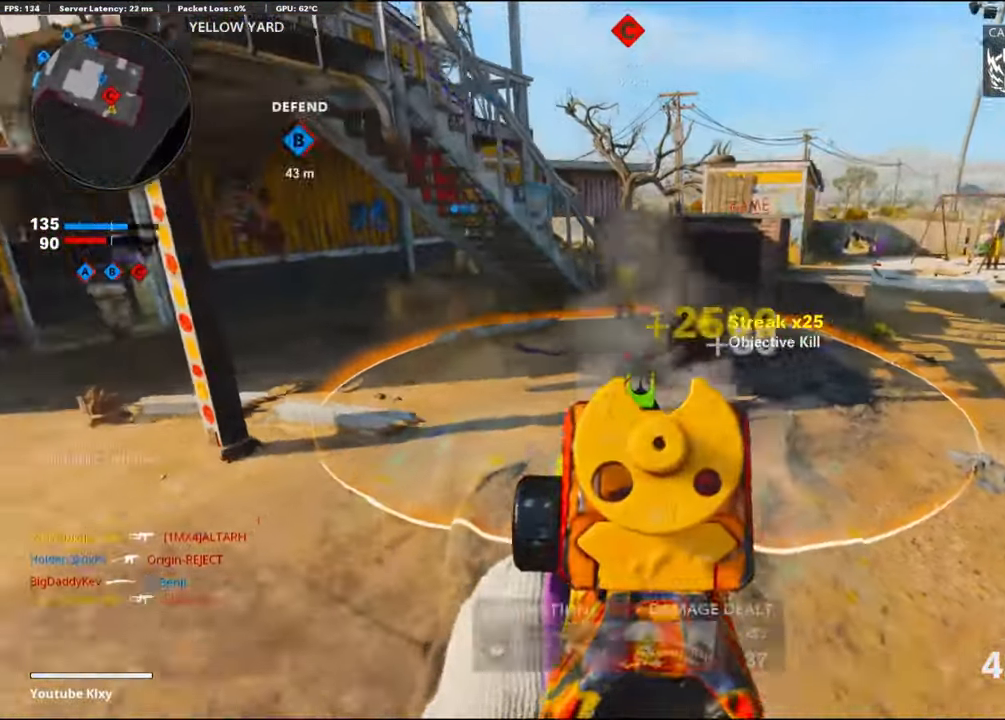
{"buttons": ["L1"], "left_stick": "up", "right_stick": "right", "events": [[33, "L1", "up"], [117, "R1", "up"], [117, "left_stick", "down-left"], [183, "left_stick", "left"], [283, "L3", "down"], [283, "left_stick", "up-left"], [283, "right_stick", "right"], [383, "left_stick", "up"], [400, "L1", "down"], [400, "L3", "up"]]}
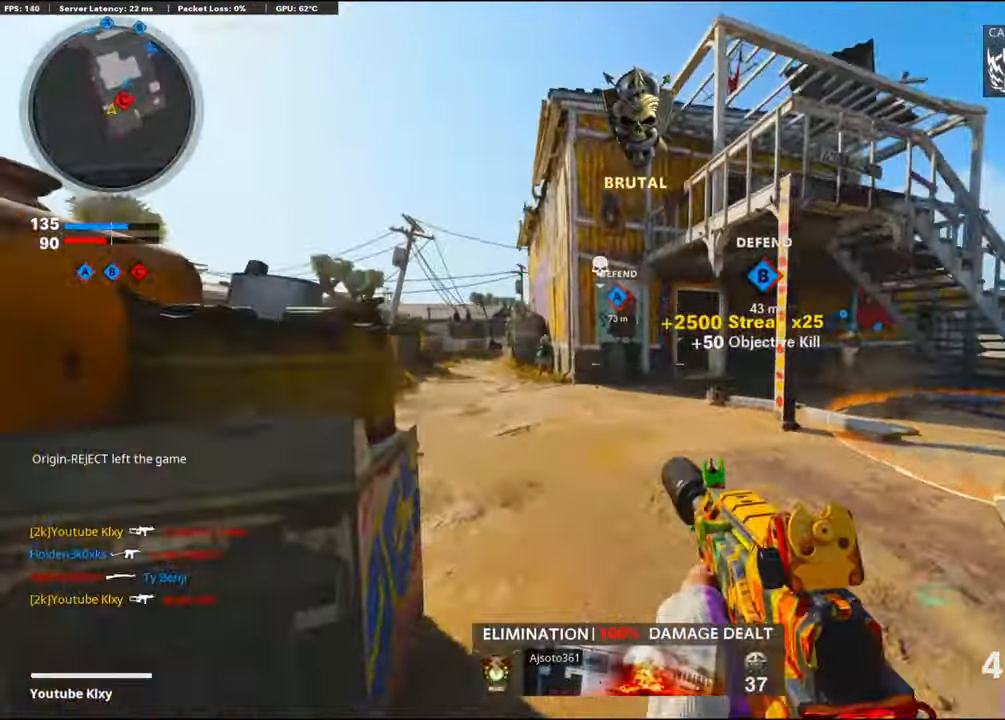
{"buttons": ["L1", "R1"], "left_stick": "right", "right_stick": "center", "events": [[200, "left_stick", "right"], [284, "R1", "down"], [284, "right_stick", "left"], [434, "right_stick", "center"]]}
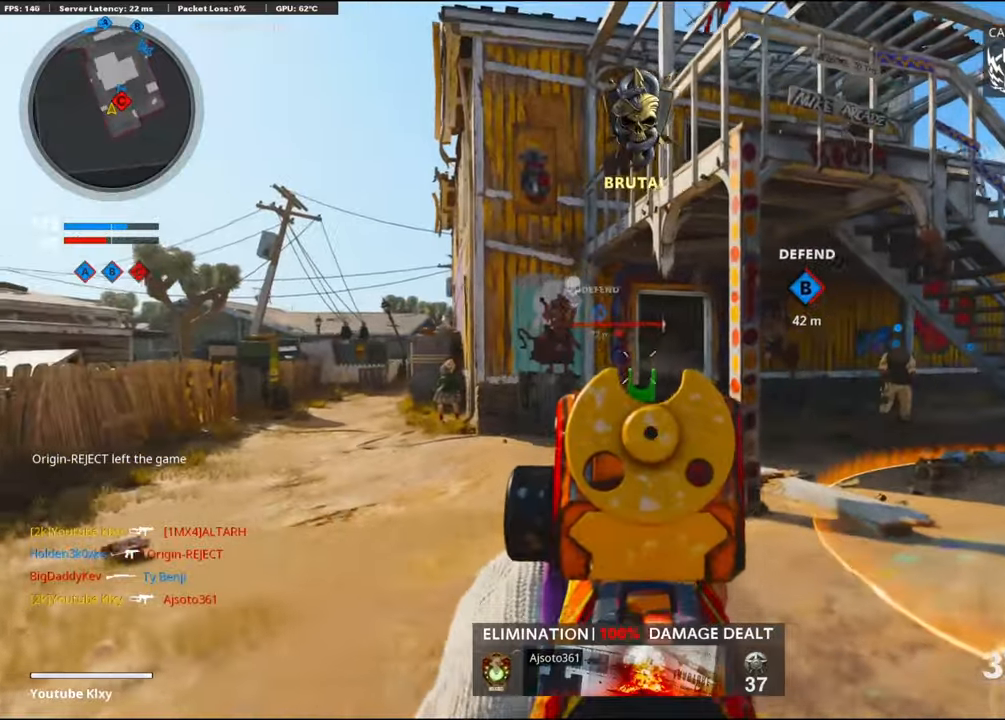
{"buttons": ["L1", "R1"], "left_stick": "up-right", "right_stick": "center", "events": [[100, "left_stick", "up-left"], [100, "right_stick", "down"], [184, "left_stick", "left"], [250, "right_stick", "down-left"], [367, "left_stick", "up-right"], [484, "right_stick", "center"]]}
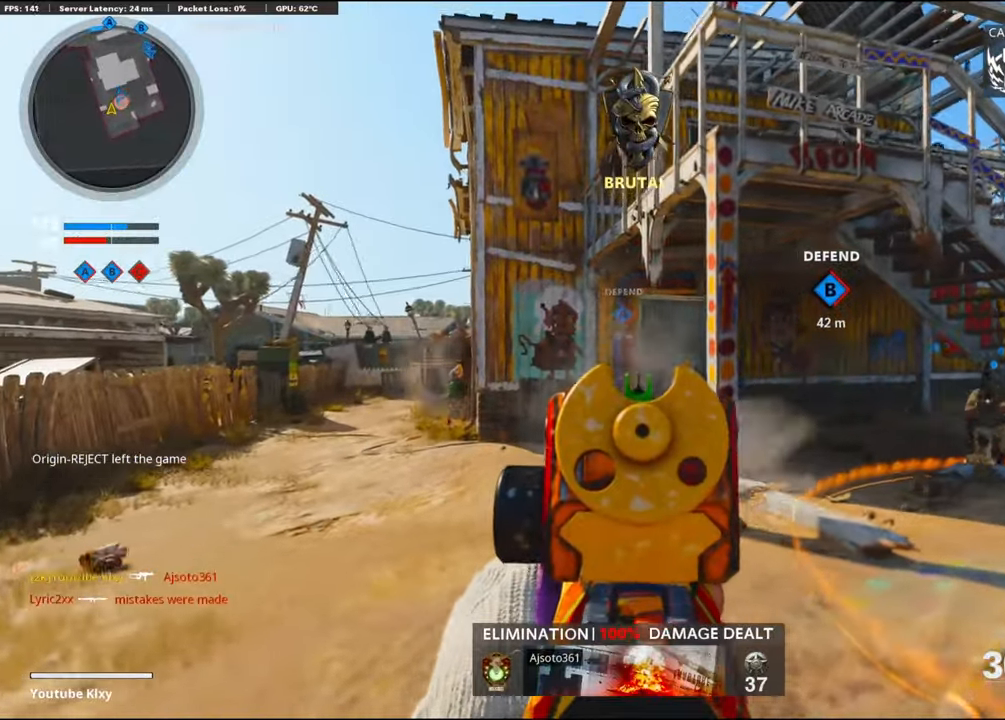
{"buttons": ["L1", "R1"], "left_stick": "up-left", "right_stick": "center", "events": [[167, "left_stick", "up-left"], [200, "right_stick", "down"], [367, "right_stick", "center"]]}
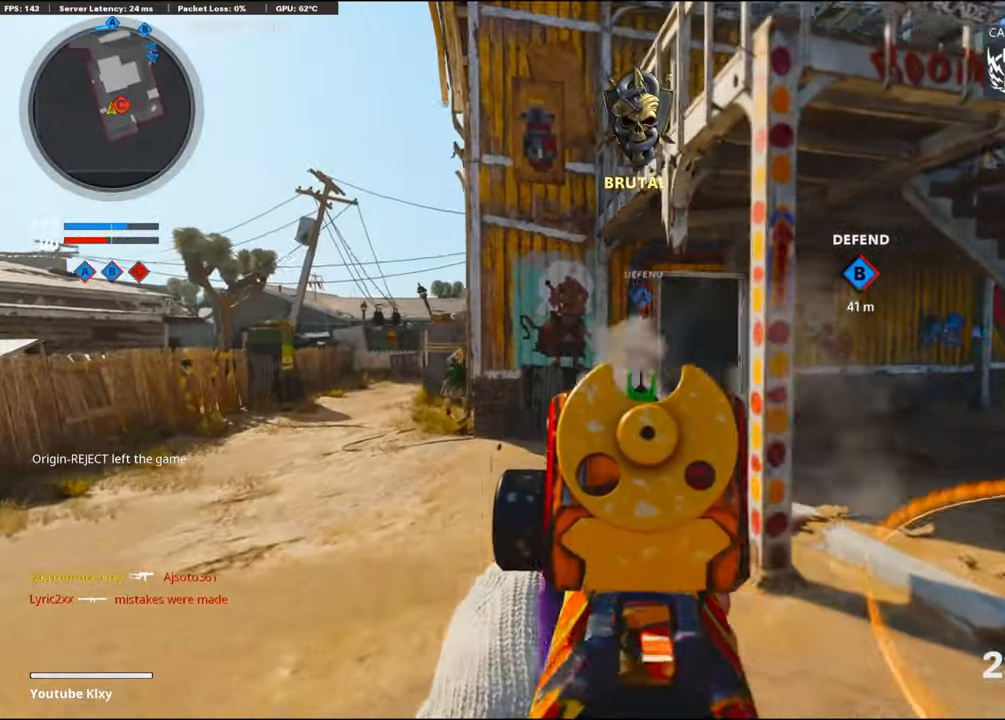
{"buttons": ["L3"], "left_stick": "up-left", "right_stick": "center", "events": [[50, "L1", "up"], [100, "SQUARE", "down"], [117, "L3", "down"], [150, "R1", "up"], [234, "SQUARE", "up"], [317, "TRIANGLE", "down"], [467, "TRIANGLE", "up"]]}
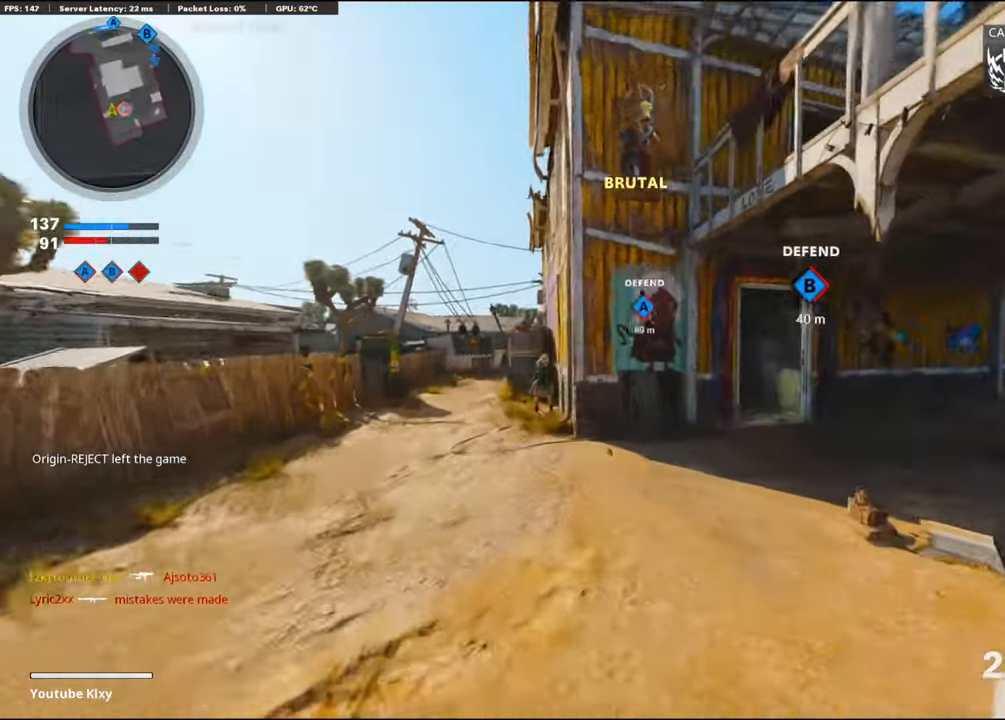
{"buttons": ["R3"], "left_stick": "up", "right_stick": "center", "events": [[17, "right_stick", "right"], [117, "L3", "up"], [117, "left_stick", "up"], [217, "right_stick", "left"], [434, "R3", "down"], [434, "right_stick", "center"]]}